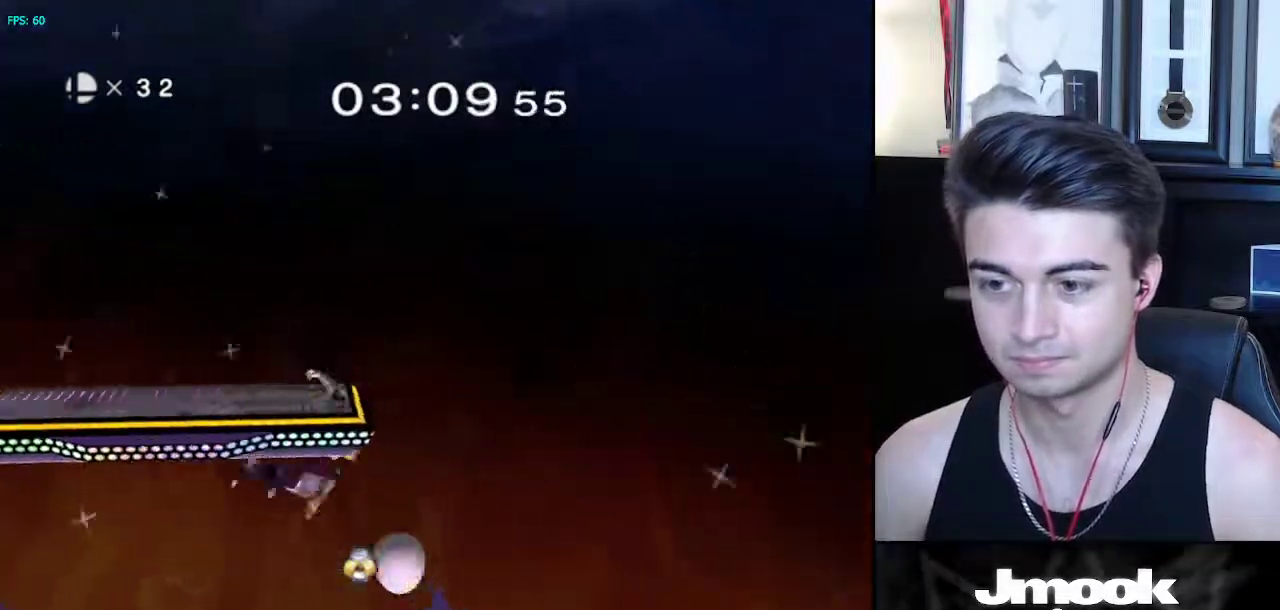
Gameplay with a controller (Nintendo layout); each line is a JSON object with the inputs held at the frame after it. "events" lists button and stick changes between this image and that frame as [ms after this image, input, new state], when the widget could be followed in between. Not read: L3 R3 START.
{"buttons": [], "left_stick": "left", "right_stick": "center", "events": [[117, "left_stick", "center"], [233, "left_stick", "left"], [267, "X", "down"], [317, "R1", "down"], [350, "X", "up"], [383, "left_stick", "center"], [417, "R1", "up"], [500, "left_stick", "left"]]}
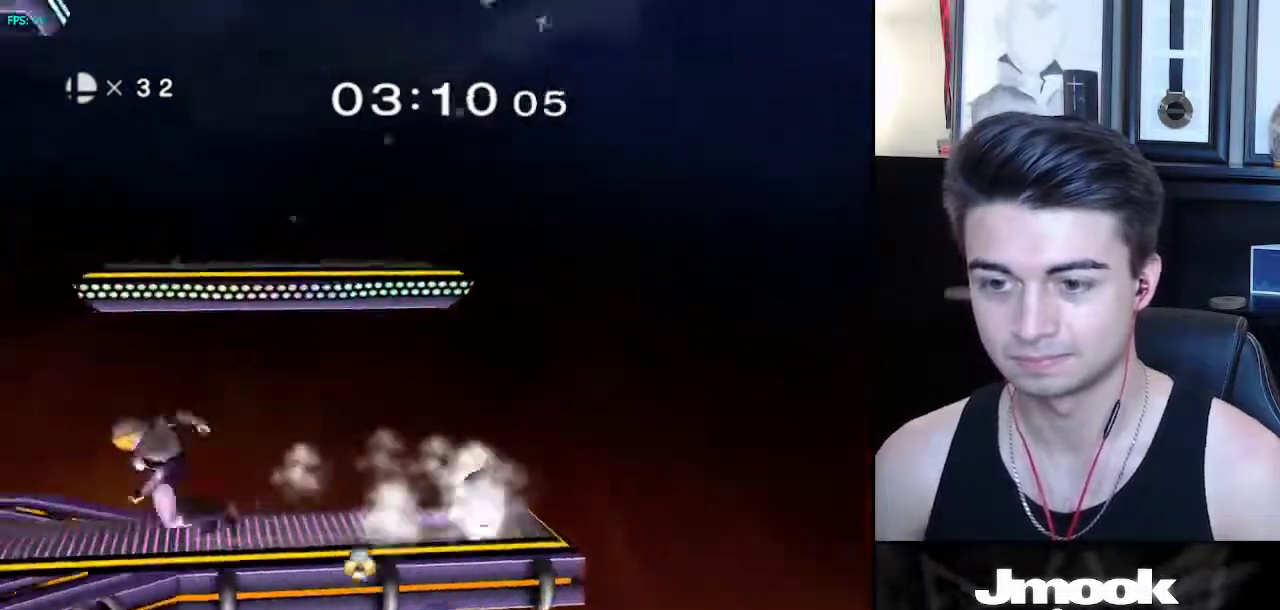
{"buttons": [], "left_stick": "center", "right_stick": "center", "events": [[83, "left_stick", "right"], [150, "left_stick", "left"], [233, "left_stick", "right"], [300, "X", "down"], [317, "X", "up"], [400, "left_stick", "center"]]}
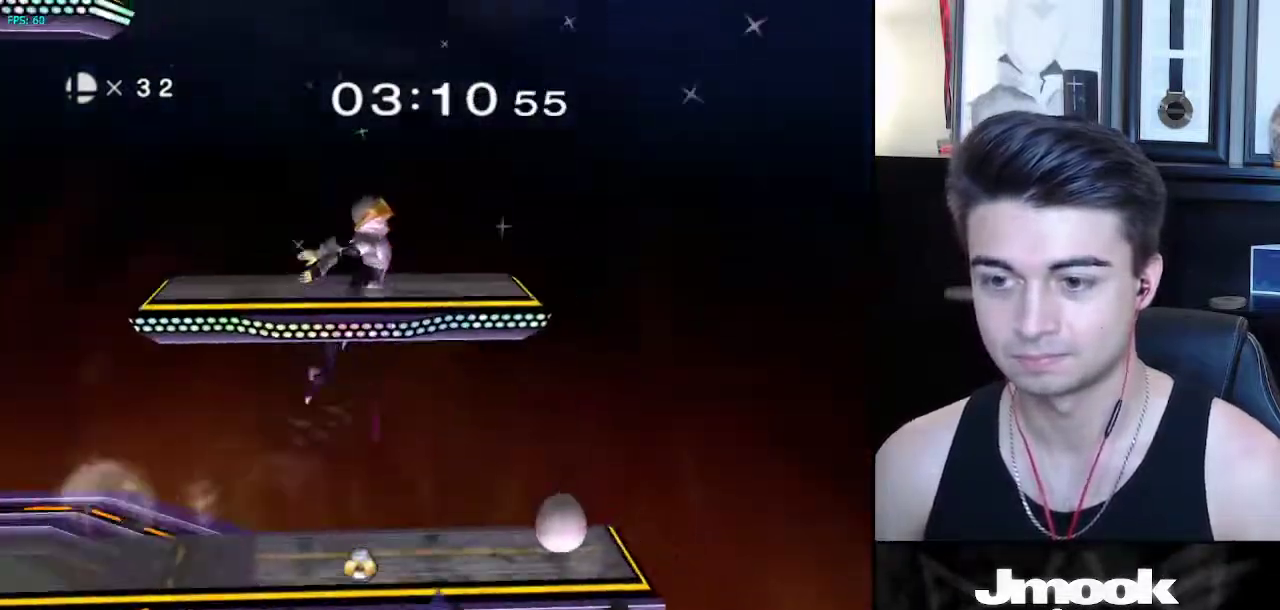
{"buttons": ["L1"], "left_stick": "center", "right_stick": "center", "events": [[133, "left_stick", "down"], [217, "left_stick", "center"], [233, "A", "down"], [300, "L1", "down"], [333, "A", "up"], [400, "L1", "up"], [483, "L1", "down"]]}
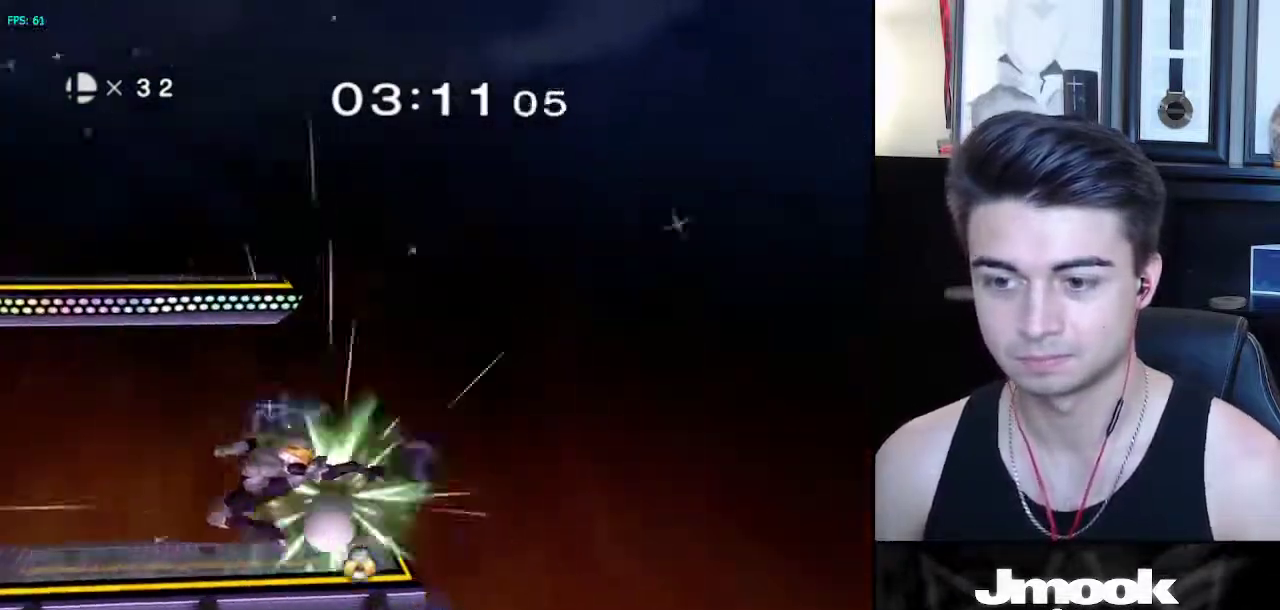
{"buttons": [], "left_stick": "left", "right_stick": "center", "events": [[100, "L1", "up"], [233, "left_stick", "left"]]}
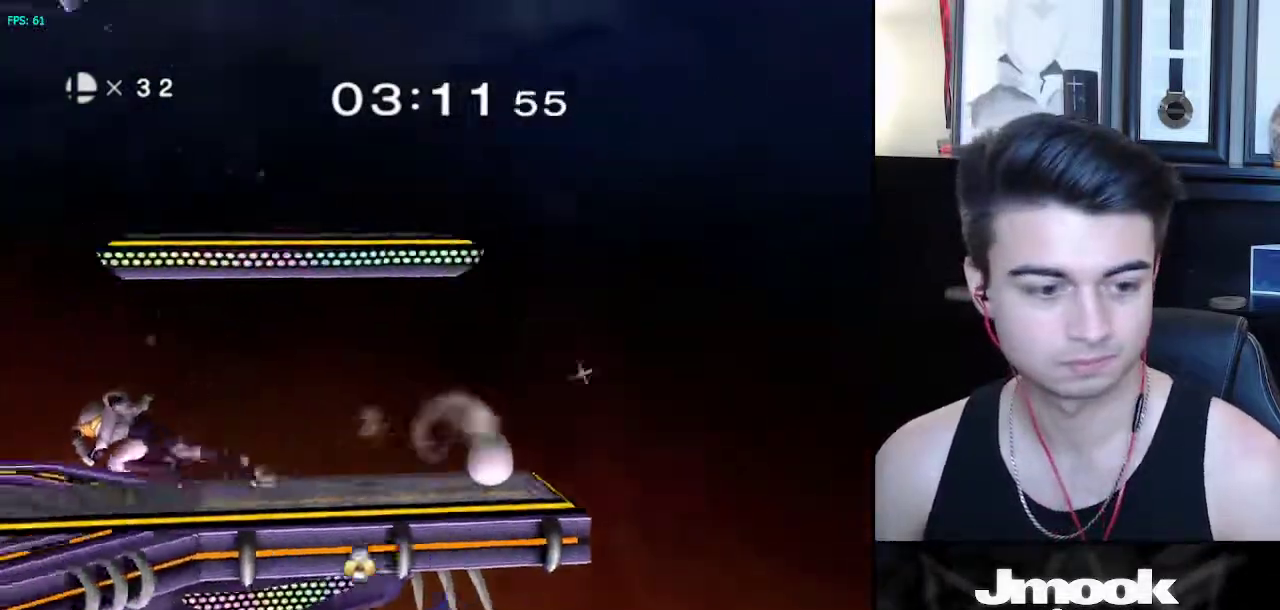
{"buttons": [], "left_stick": "down-left", "right_stick": "center", "events": [[133, "X", "down"], [150, "X", "up"], [150, "left_stick", "down-left"], [267, "left_stick", "left"], [417, "right_stick", "left"], [467, "left_stick", "down-left"], [500, "right_stick", "center"]]}
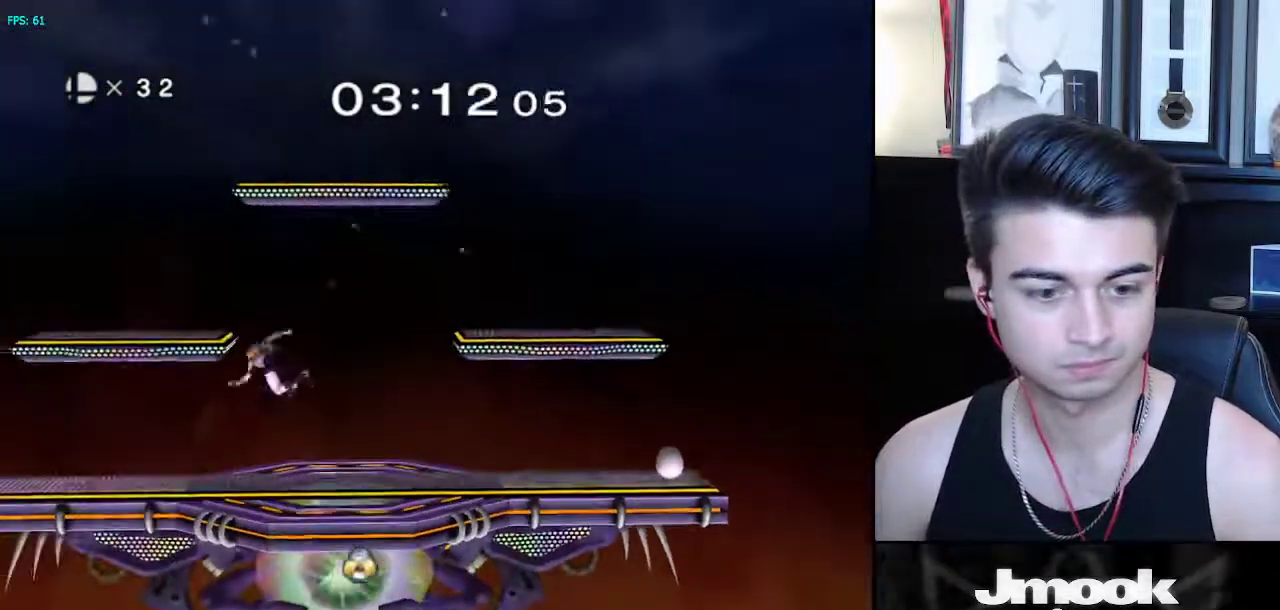
{"buttons": ["X"], "left_stick": "right", "right_stick": "center", "events": [[17, "left_stick", "down"], [67, "left_stick", "center"], [183, "left_stick", "left"], [283, "left_stick", "right"], [350, "left_stick", "left"], [433, "left_stick", "right"], [467, "X", "down"]]}
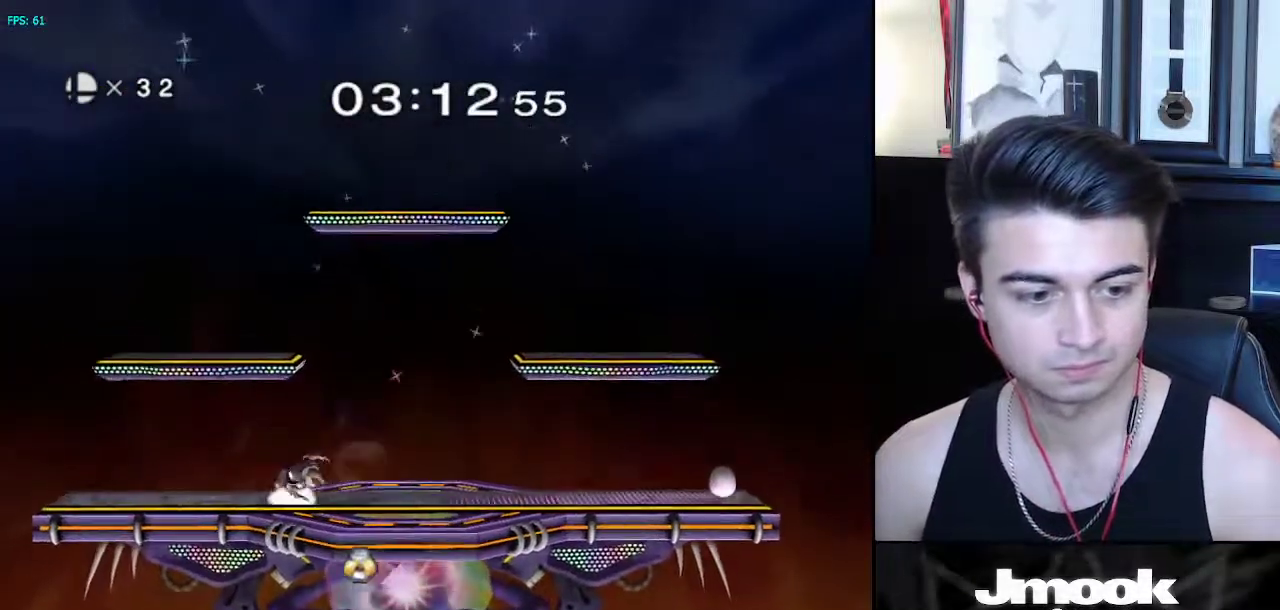
{"buttons": [], "left_stick": "center", "right_stick": "center", "events": [[17, "R1", "down"], [67, "X", "up"], [117, "left_stick", "center"], [167, "R1", "up"], [183, "left_stick", "right"], [267, "left_stick", "left"], [300, "X", "down"], [350, "R1", "down"], [400, "X", "up"], [433, "left_stick", "center"], [483, "R1", "up"]]}
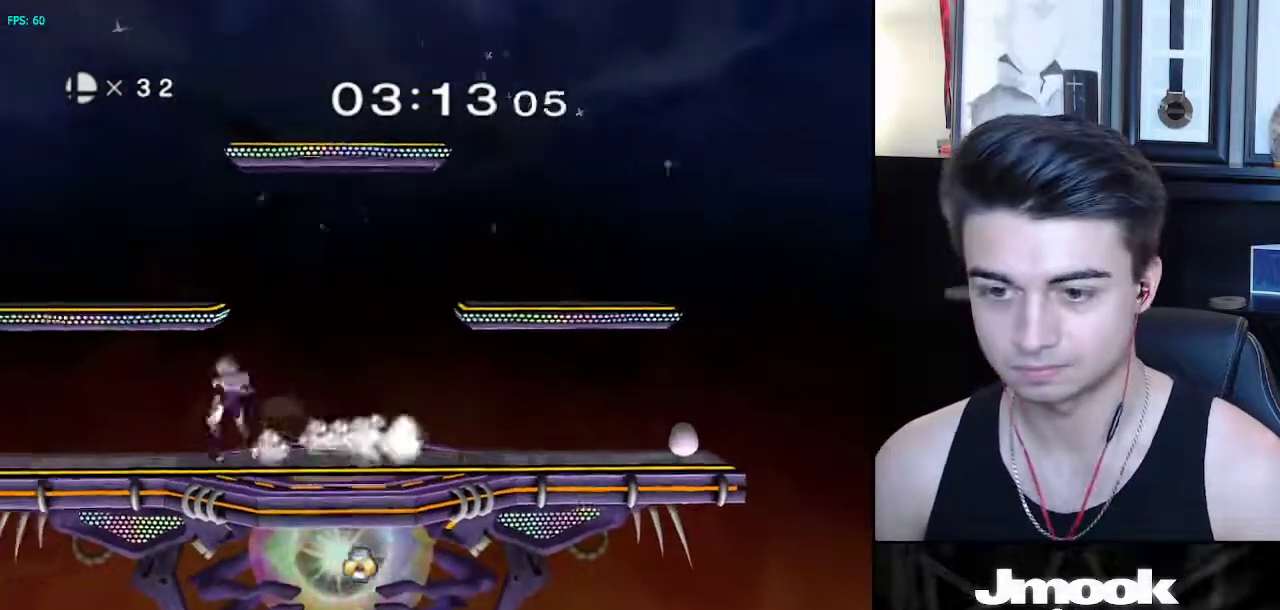
{"buttons": [], "left_stick": "left", "right_stick": "center", "events": [[33, "left_stick", "left"], [117, "left_stick", "right"], [217, "left_stick", "left"], [283, "left_stick", "right"], [333, "X", "down"], [367, "X", "up"], [367, "left_stick", "left"]]}
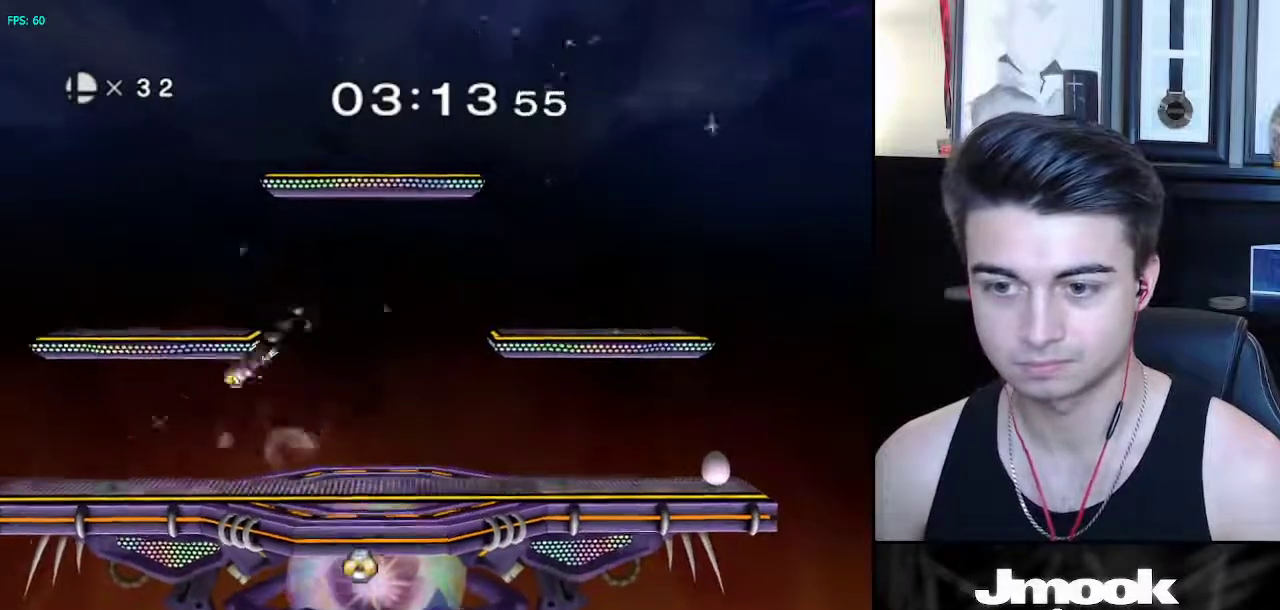
{"buttons": [], "left_stick": "right", "right_stick": "center", "events": [[100, "right_stick", "down-right"], [183, "right_stick", "center"], [283, "left_stick", "center"], [400, "left_stick", "left"], [500, "left_stick", "right"]]}
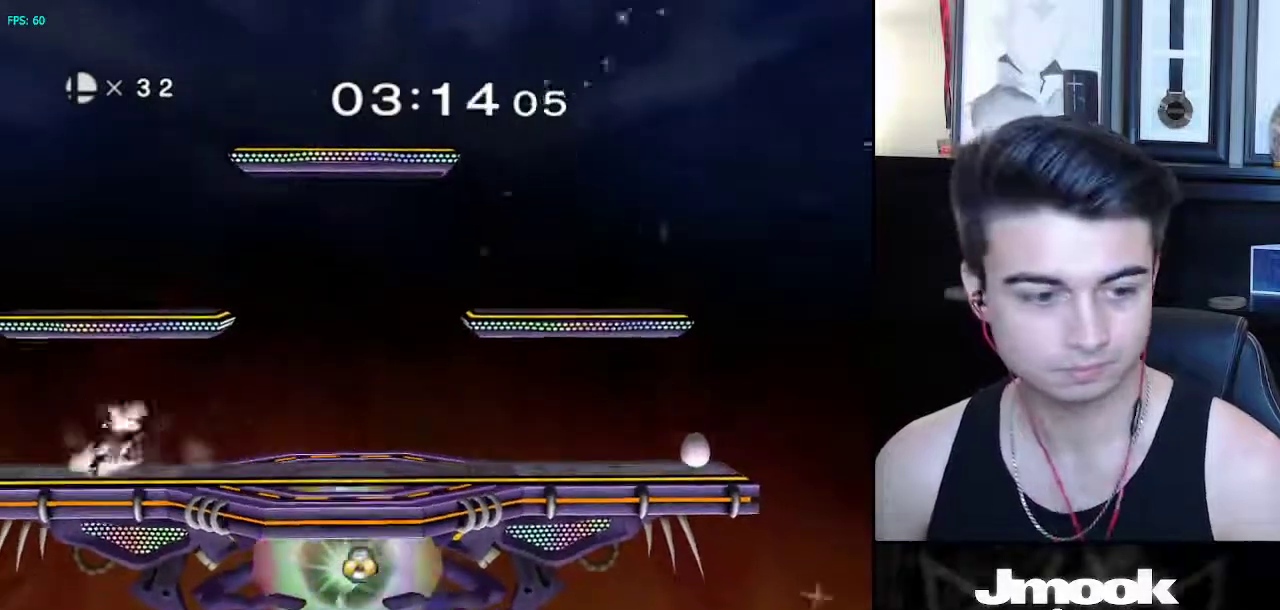
{"buttons": ["R1"], "left_stick": "down-left", "right_stick": "center", "events": [[33, "X", "down"], [100, "R1", "down"], [133, "X", "up"], [200, "left_stick", "center"], [250, "R1", "up"], [267, "left_stick", "right"], [350, "left_stick", "left"], [417, "X", "down"], [417, "left_stick", "down-left"], [467, "R1", "down"], [500, "X", "up"]]}
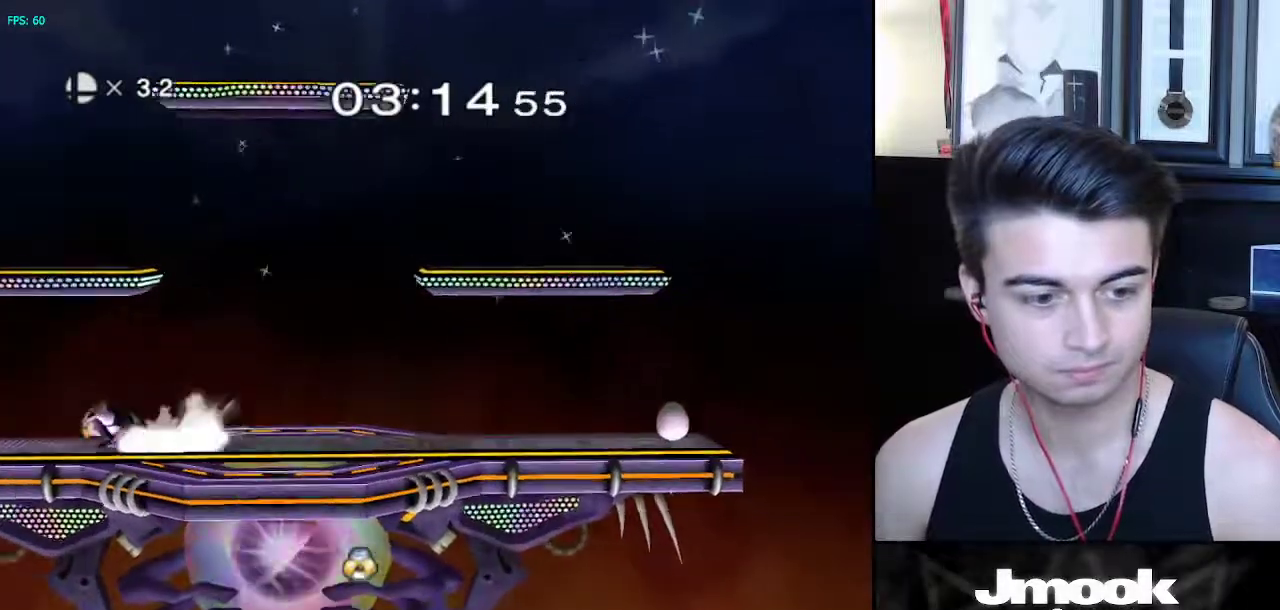
{"buttons": [], "left_stick": "right", "right_stick": "center", "events": [[50, "left_stick", "center"], [100, "R1", "up"], [150, "left_stick", "left"], [233, "left_stick", "right"], [317, "left_stick", "left"], [383, "left_stick", "right"], [433, "X", "down"], [467, "X", "up"]]}
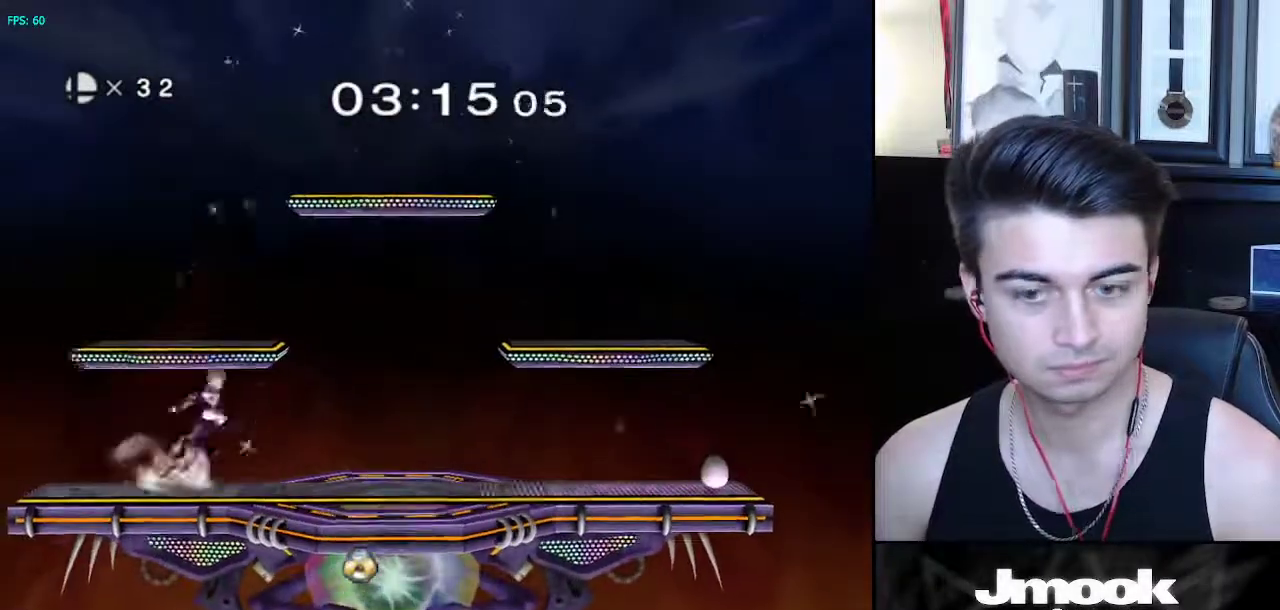
{"buttons": [], "left_stick": "center", "right_stick": "center"}
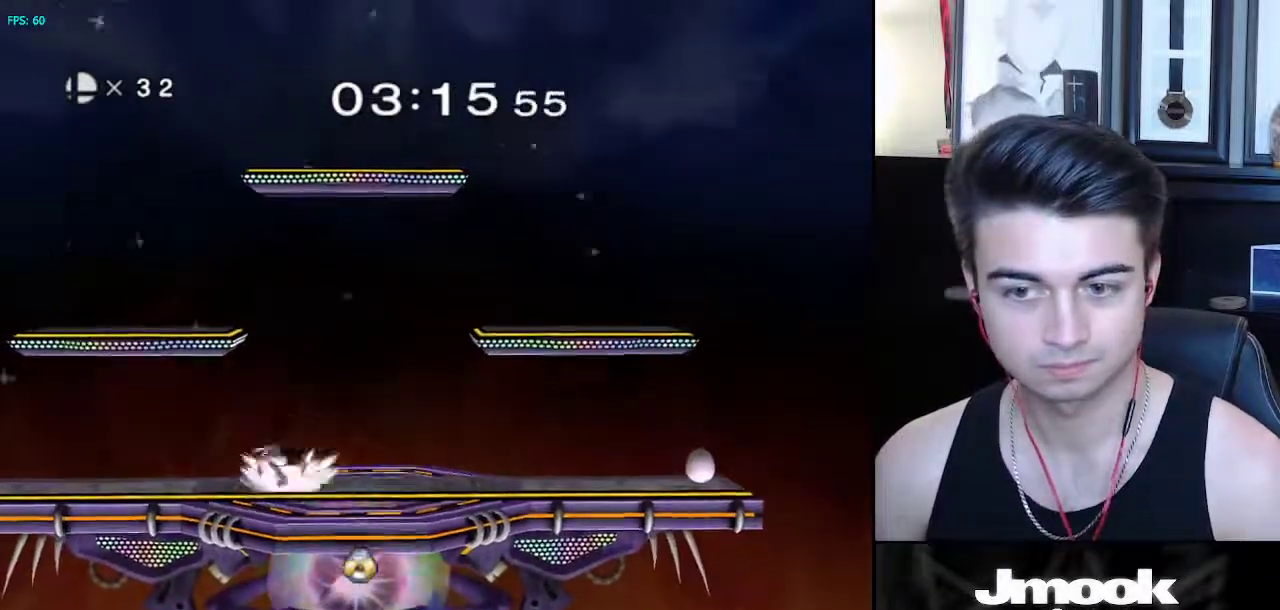
{"buttons": [], "left_stick": "center", "right_stick": "center", "events": [[67, "left_stick", "right"], [117, "X", "down"], [150, "X", "up"], [200, "left_stick", "left"], [250, "left_stick", "center"], [283, "B", "down"], [400, "Z", "down"], [467, "B", "up"], [483, "Z", "up"]]}
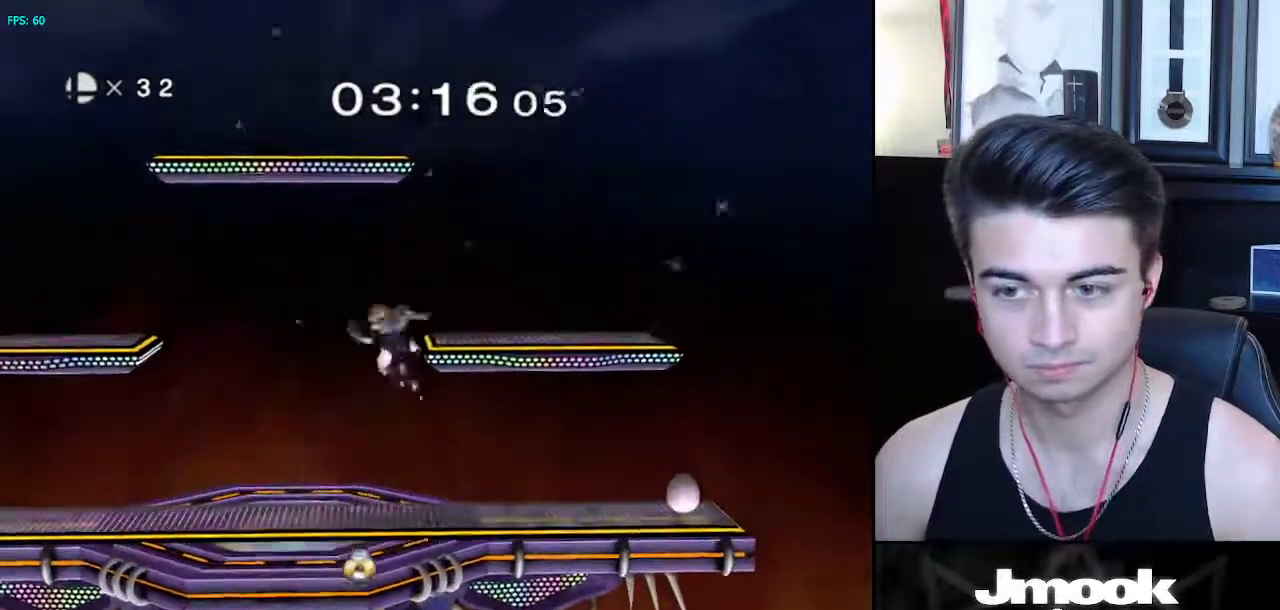
{"buttons": ["B"], "left_stick": "center", "right_stick": "center", "events": [[50, "left_stick", "down-right"], [150, "left_stick", "center"], [250, "left_stick", "right"], [283, "X", "down"], [317, "X", "up"], [367, "left_stick", "left"], [417, "left_stick", "center"], [450, "B", "down"]]}
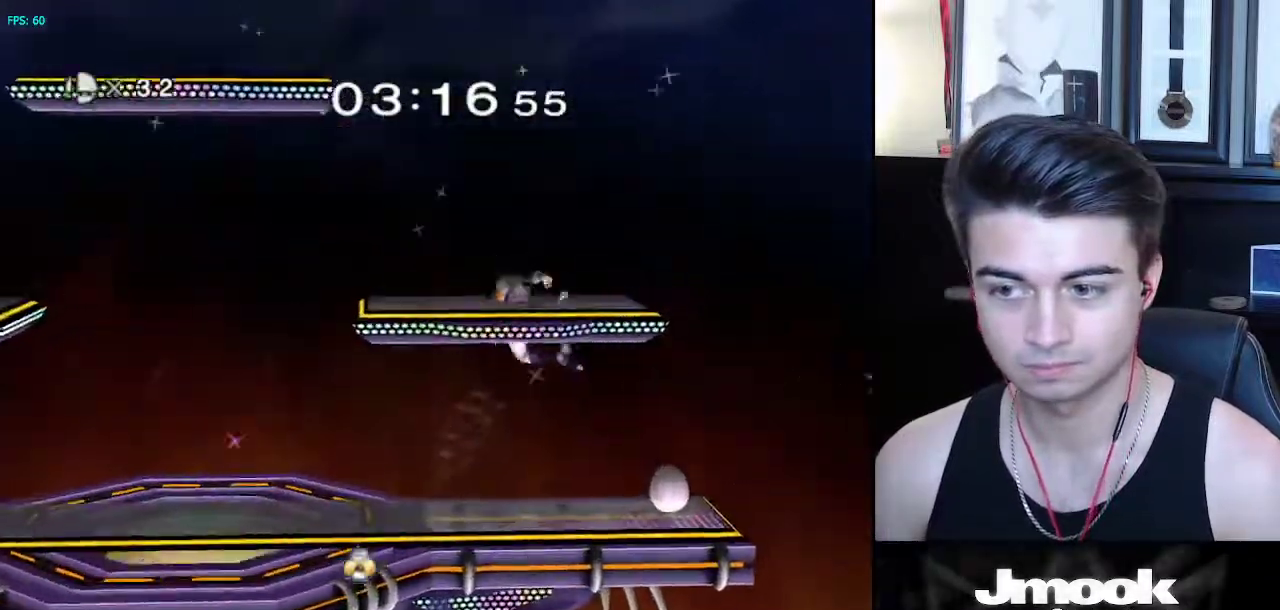
{"buttons": [], "left_stick": "center", "right_stick": "center", "events": [[83, "Z", "down"], [150, "B", "up"], [167, "Z", "up"], [283, "left_stick", "down"], [283, "right_stick", "right"], [350, "L1", "down"], [383, "right_stick", "center"], [417, "left_stick", "center"], [467, "L1", "up"]]}
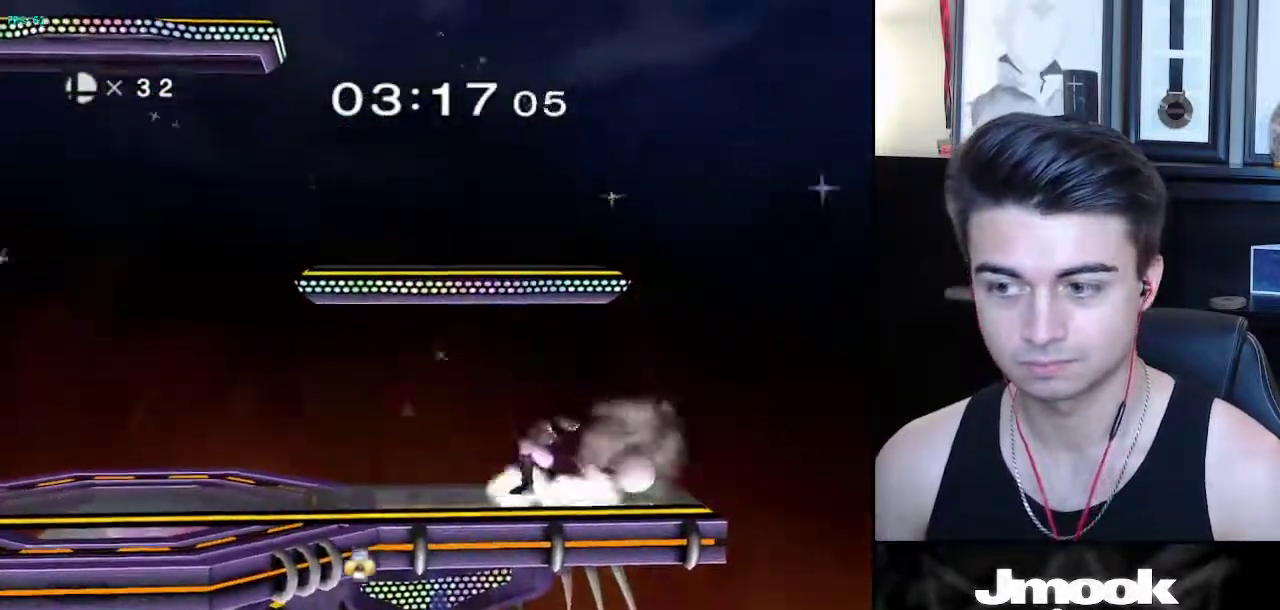
{"buttons": [], "left_stick": "left", "right_stick": "center", "events": [[167, "left_stick", "down-left"], [200, "X", "down"], [250, "R1", "down"], [300, "X", "up"], [350, "left_stick", "center"], [383, "R1", "up"], [467, "left_stick", "left"]]}
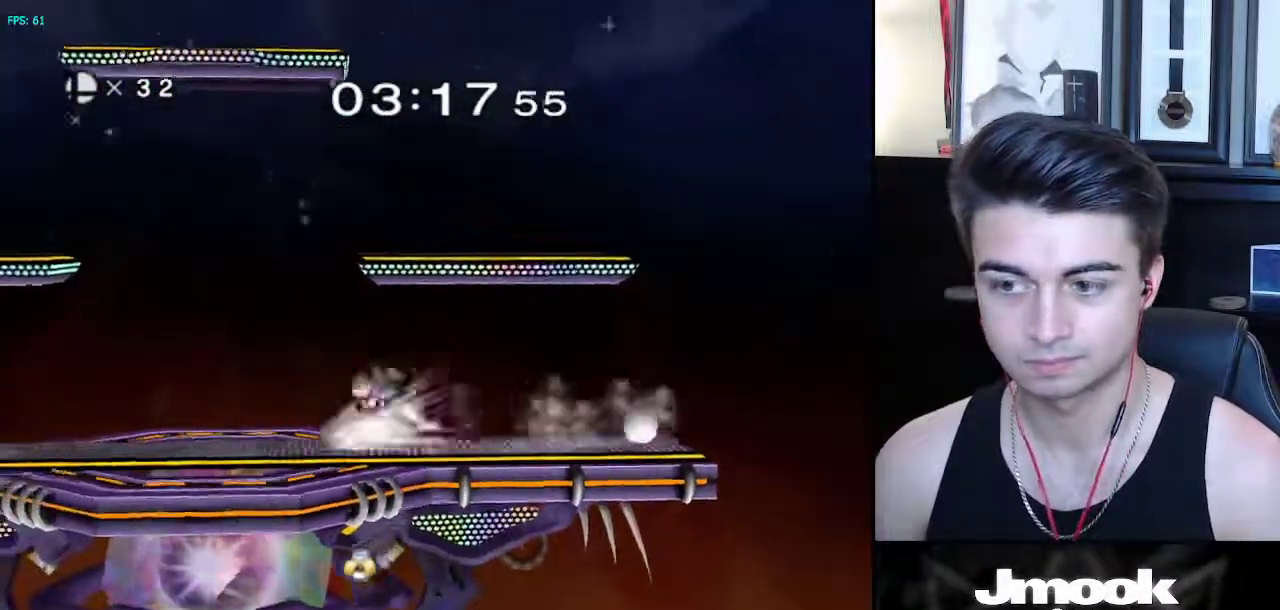
{"buttons": [], "left_stick": "down", "right_stick": "center", "events": [[67, "left_stick", "right"], [150, "left_stick", "left"], [233, "left_stick", "right"], [433, "left_stick", "down"]]}
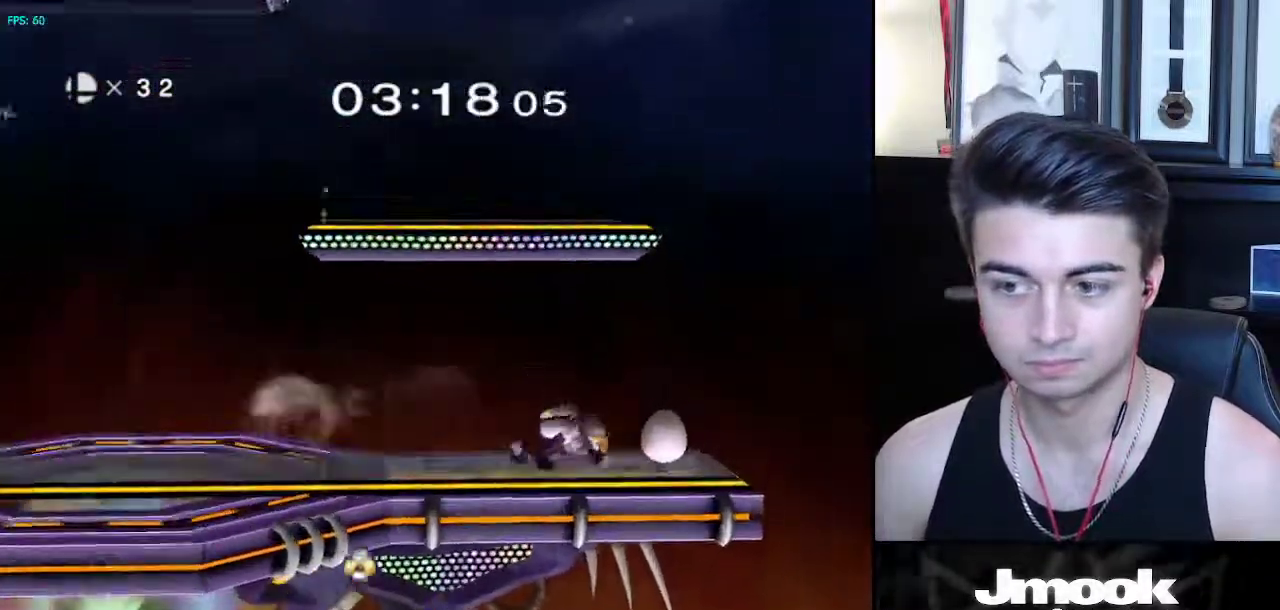
{"buttons": [], "left_stick": "up-right", "right_stick": "center", "events": [[183, "left_stick", "center"], [250, "X", "down"], [283, "X", "up"], [450, "left_stick", "up-right"]]}
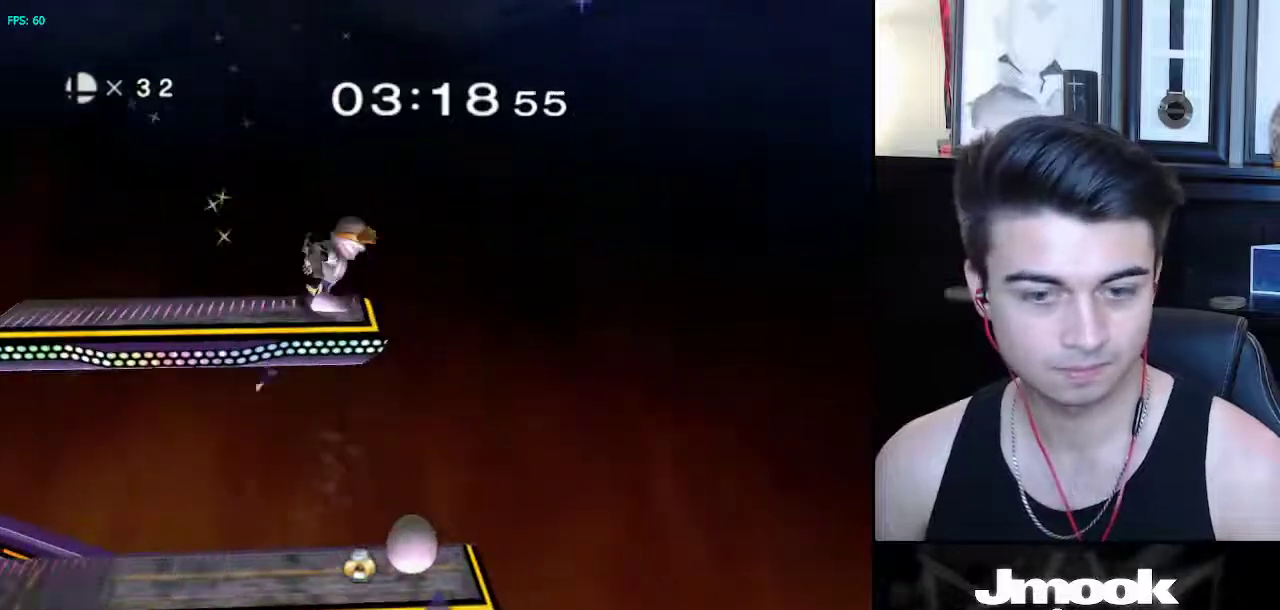
{"buttons": [], "left_stick": "left", "right_stick": "center", "events": [[150, "left_stick", "down"], [200, "left_stick", "center"], [217, "A", "down"], [283, "A", "up"], [300, "L1", "down"], [367, "L1", "up"], [483, "left_stick", "left"]]}
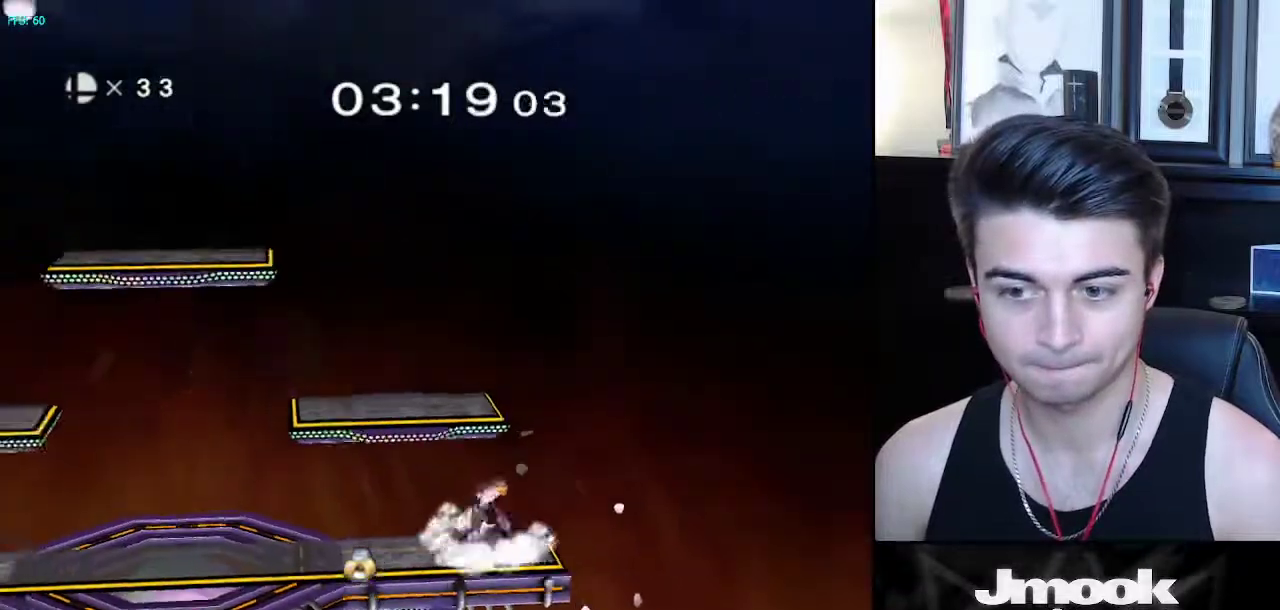
{"buttons": ["X"], "left_stick": "left", "right_stick": "center", "events": [[83, "X", "down"], [117, "left_stick", "down-left"], [133, "R1", "down"], [167, "X", "up"], [217, "left_stick", "center"], [267, "R1", "up"], [317, "left_stick", "left"], [500, "X", "down"]]}
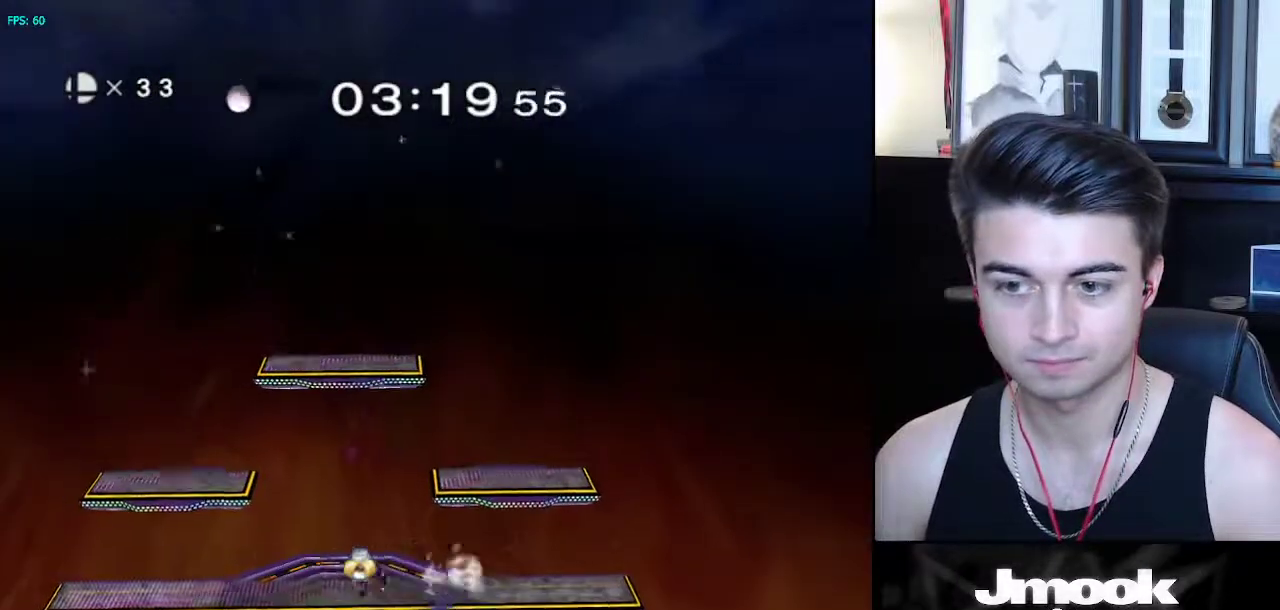
{"buttons": ["A", "X"], "left_stick": "center", "right_stick": "center", "events": [[83, "X", "up"], [117, "left_stick", "center"], [333, "X", "down"], [467, "A", "down"]]}
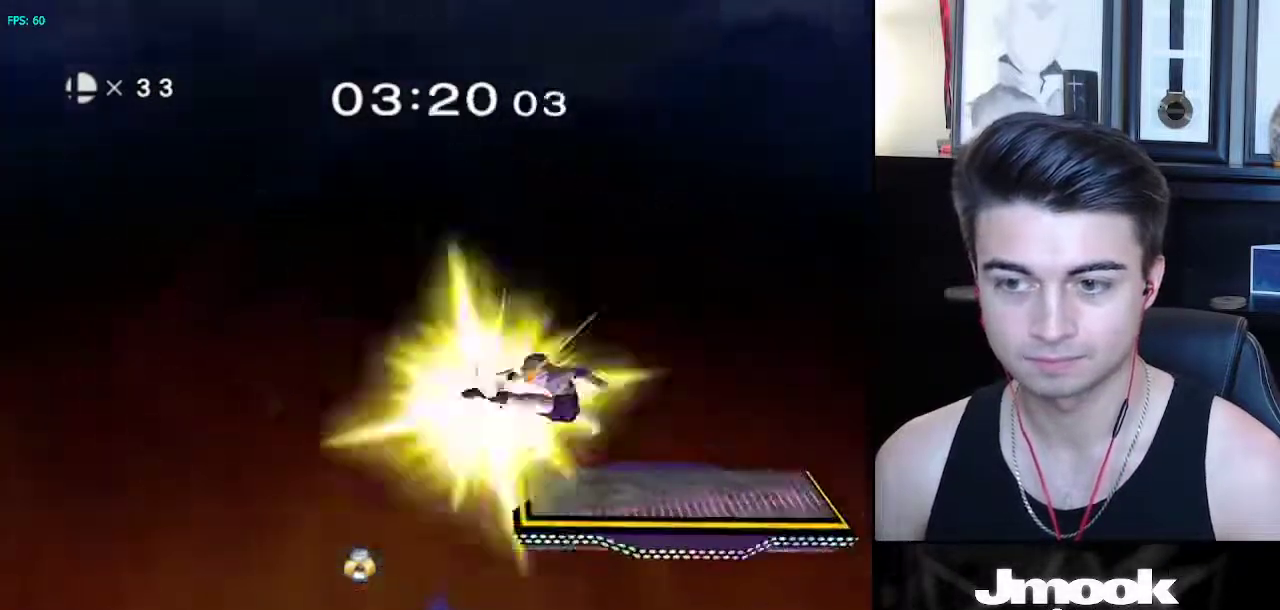
{"buttons": ["L1"], "left_stick": "center", "right_stick": "center", "events": [[33, "left_stick", "right"], [167, "X", "up"], [183, "A", "up"], [400, "L1", "down"], [417, "left_stick", "down"], [467, "left_stick", "center"]]}
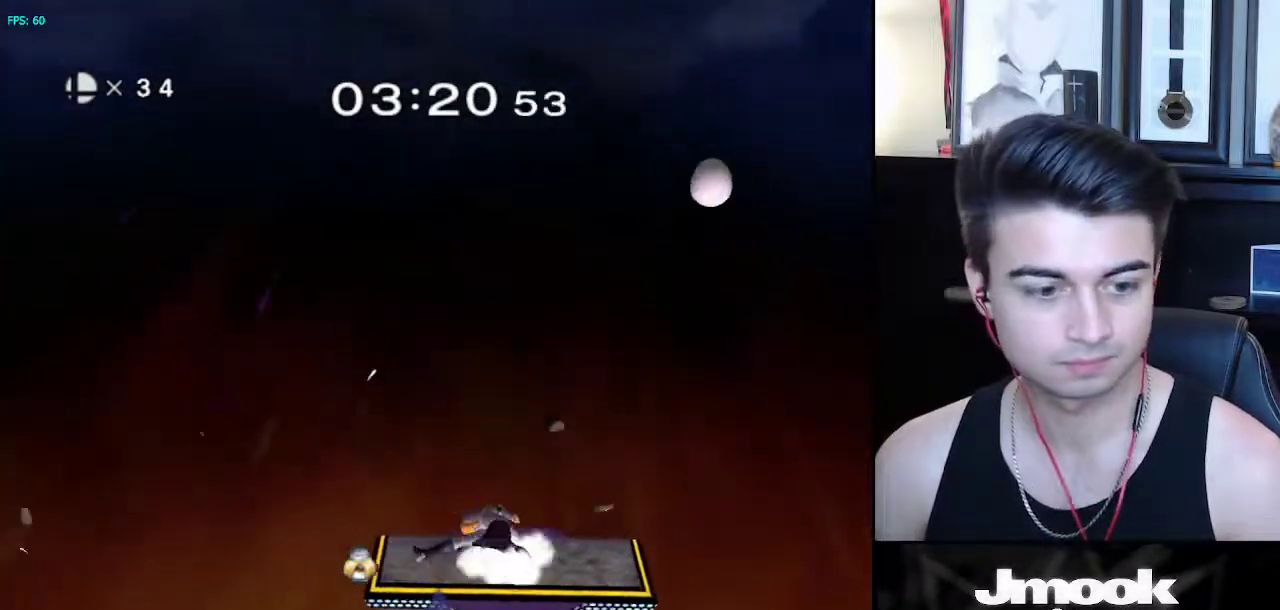
{"buttons": [], "left_stick": "center", "right_stick": "center", "events": [[17, "L1", "up"]]}
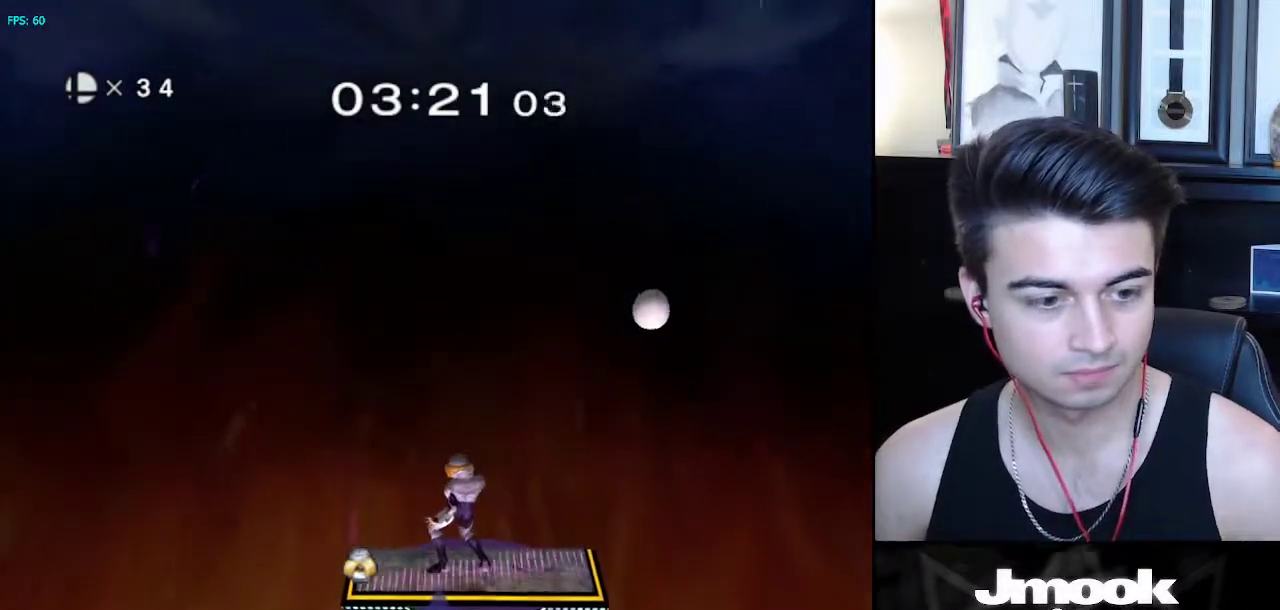
{"buttons": [], "left_stick": "center", "right_stick": "center", "events": []}
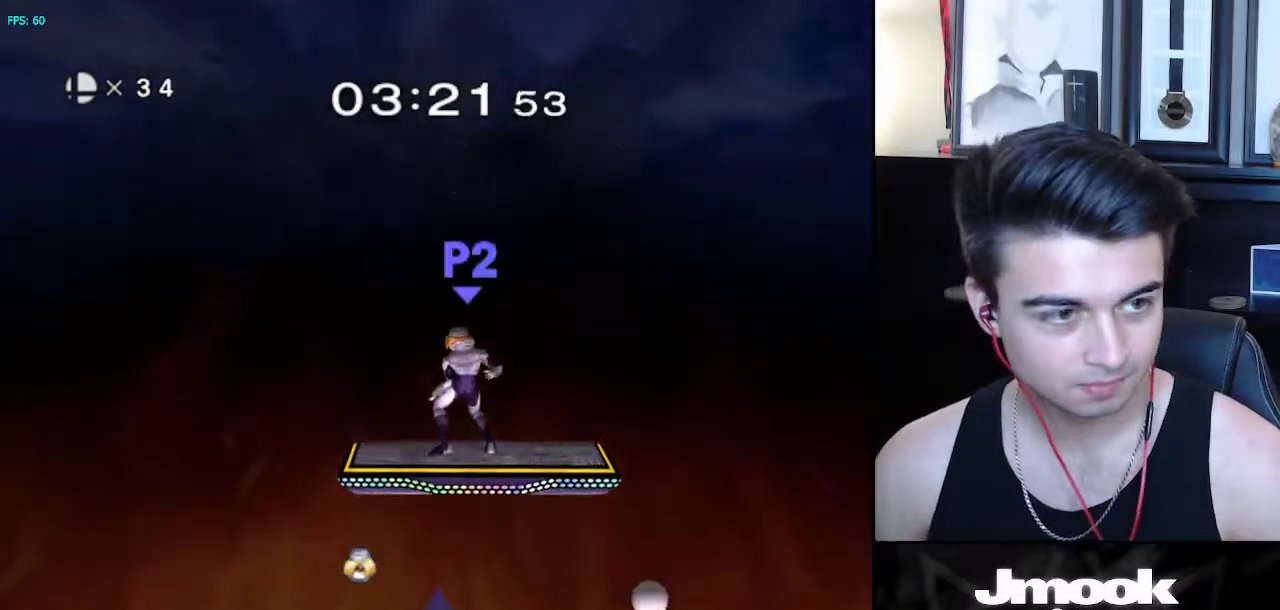
{"buttons": [], "left_stick": "center", "right_stick": "center", "events": []}
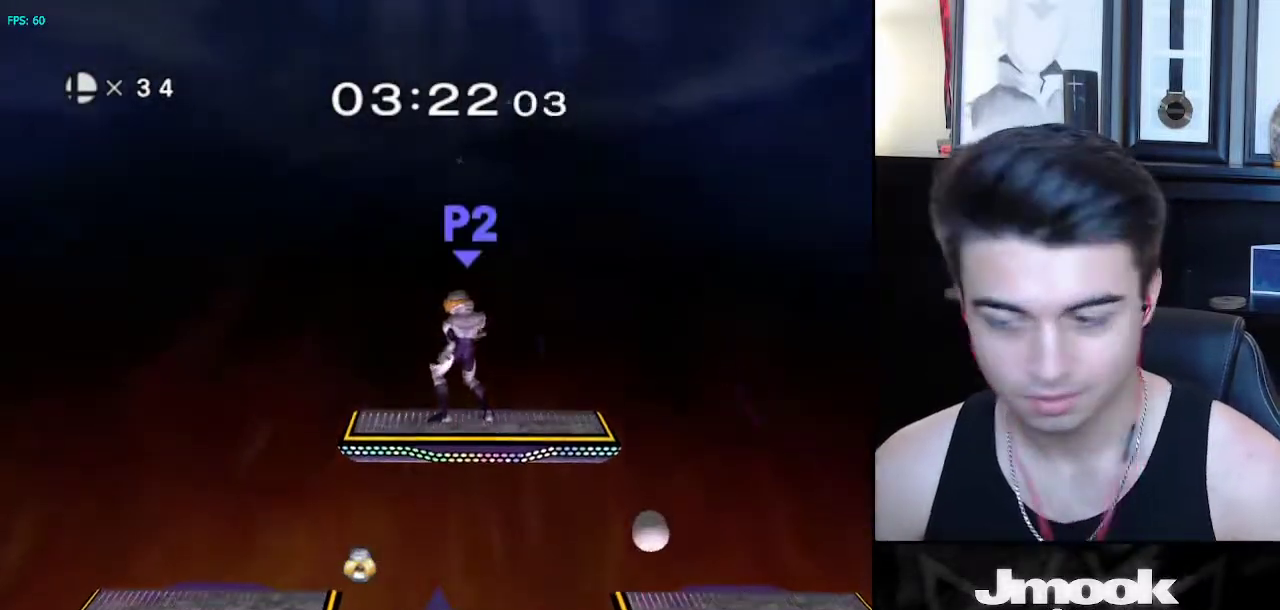
{"buttons": [], "left_stick": "center", "right_stick": "center", "events": []}
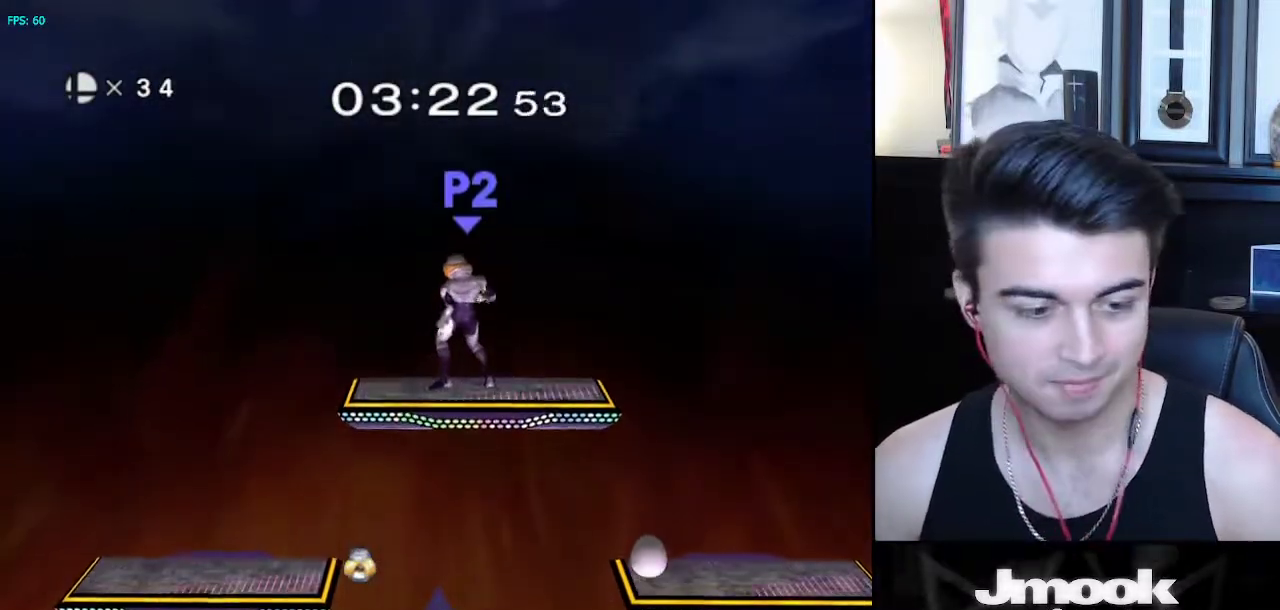
{"buttons": [], "left_stick": "down-right", "right_stick": "right", "events": [[67, "left_stick", "right"], [167, "L1", "down"], [233, "left_stick", "down"], [283, "L1", "up"], [283, "left_stick", "right"], [417, "right_stick", "right"], [467, "left_stick", "down-right"]]}
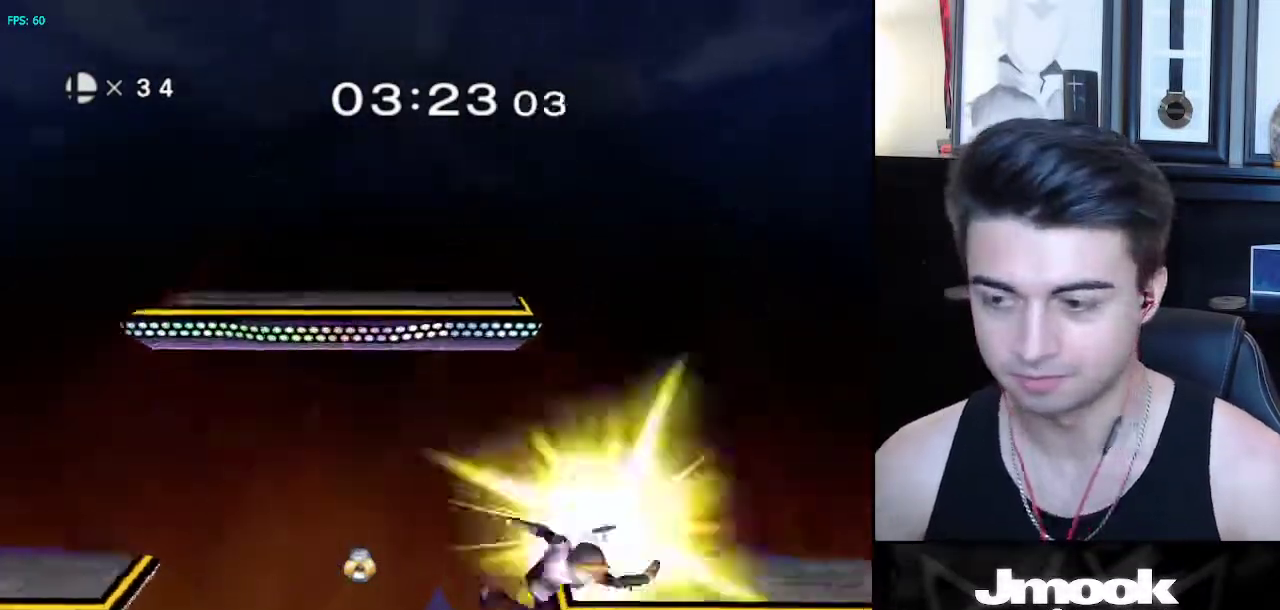
{"buttons": ["X", "R1"], "left_stick": "down-left", "right_stick": "center", "events": [[33, "L1", "down"], [33, "right_stick", "center"], [100, "left_stick", "center"], [167, "L1", "up"], [383, "left_stick", "left"], [450, "X", "down"], [467, "left_stick", "down-left"], [500, "R1", "down"]]}